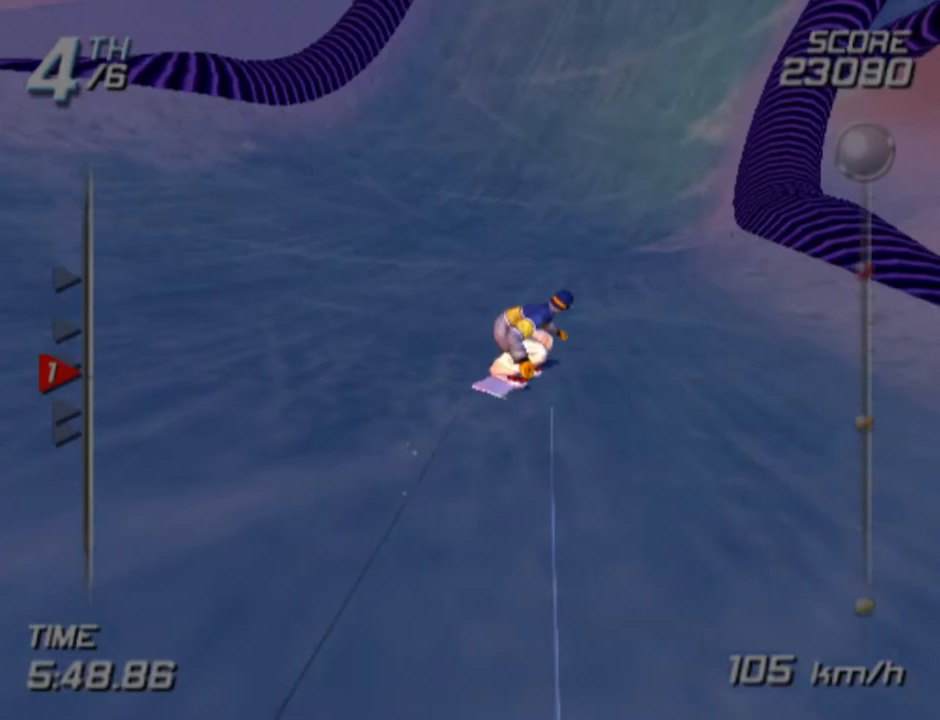
Gameplay with a controller (PlayStation layout); each line is a JSON object with the inputs held at the frame after it. "events" lists button and stick changes between this image and that frame as [ms after this image, input, new state], when the widget could be followed in between.
{"buttons": [], "left_stick": "up", "right_stick": "center", "events": [[17, "left_stick", "up-right"], [300, "left_stick", "up"]]}
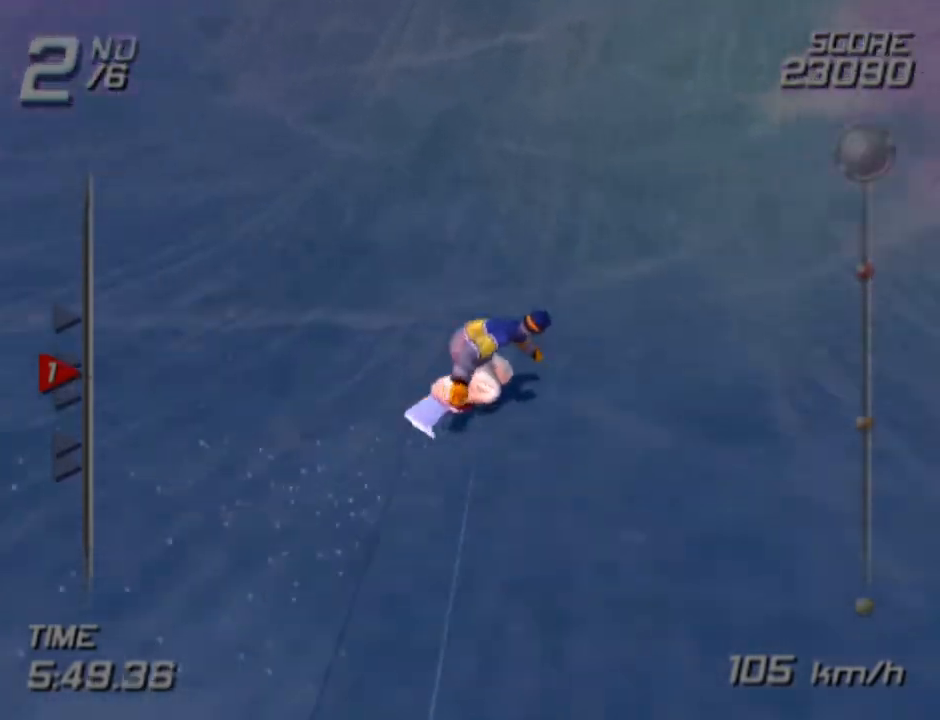
{"buttons": [], "left_stick": "up-right", "right_stick": "center", "events": [[250, "left_stick", "up-right"]]}
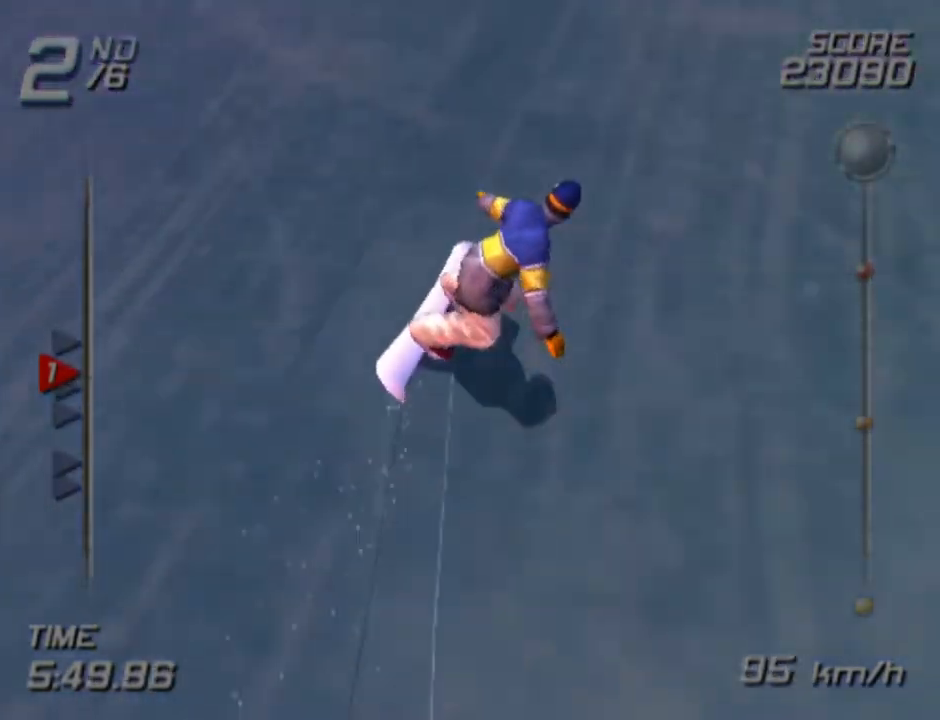
{"buttons": [], "left_stick": "up", "right_stick": "center", "events": [[100, "left_stick", "up"]]}
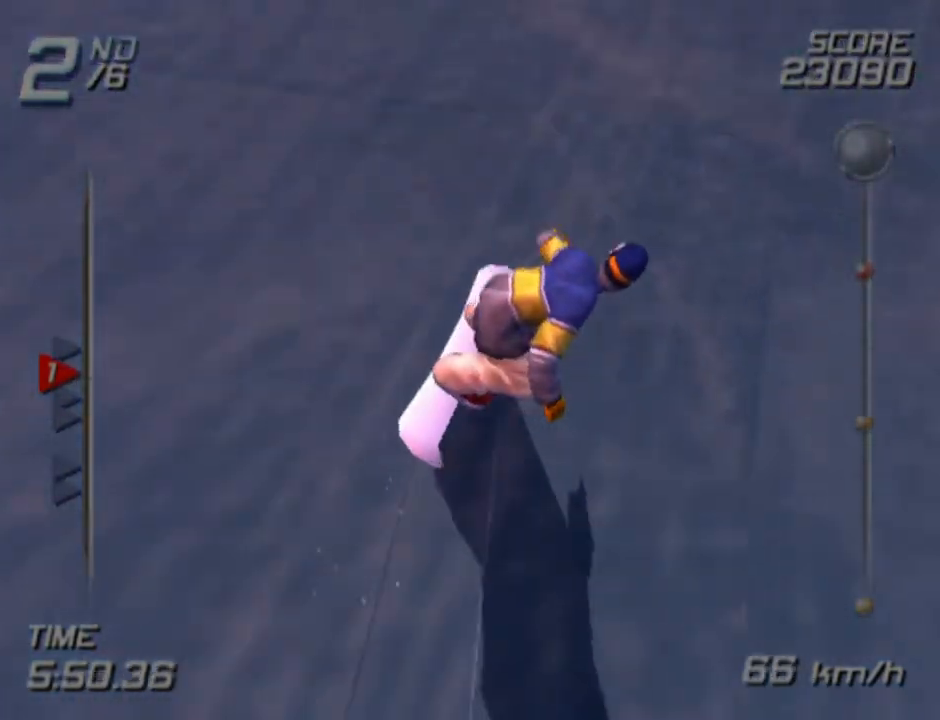
{"buttons": [], "left_stick": "up", "right_stick": "center", "events": []}
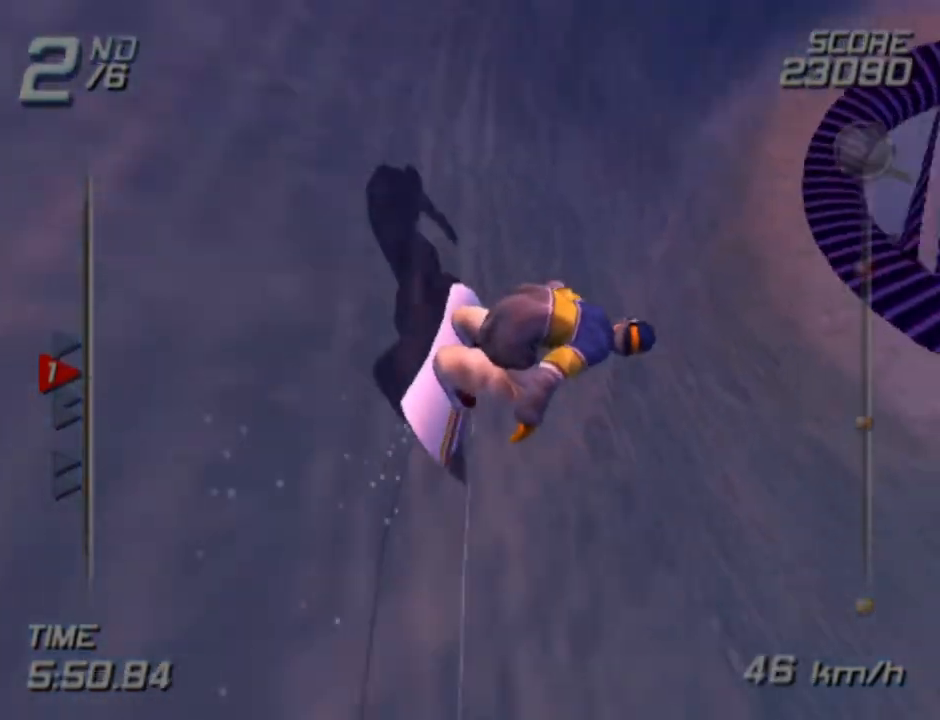
{"buttons": [], "left_stick": "up", "right_stick": "center", "events": []}
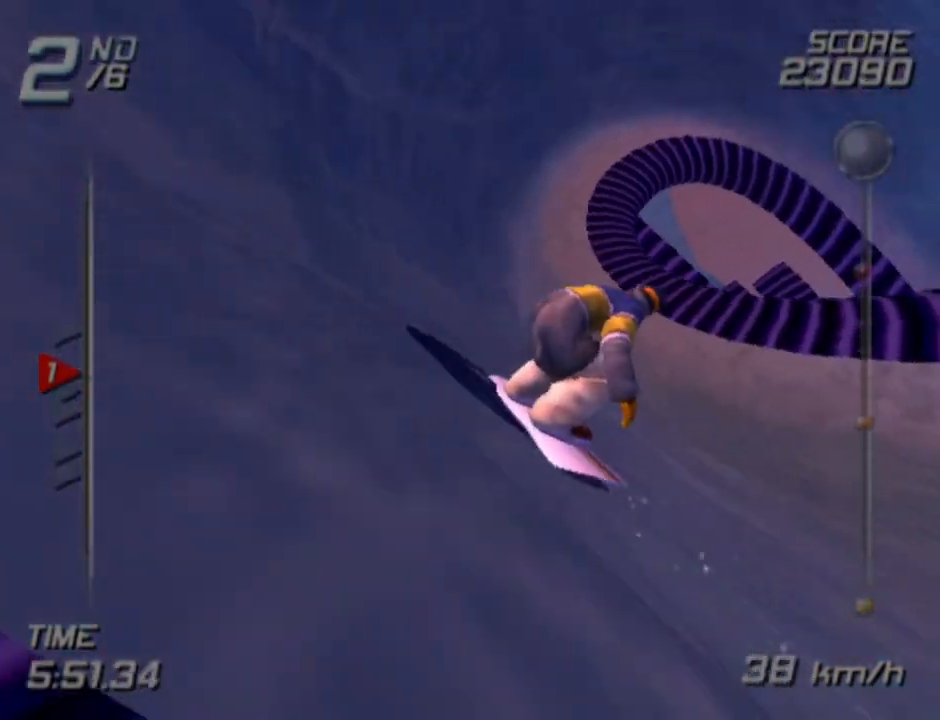
{"buttons": [], "left_stick": "up", "right_stick": "center", "events": []}
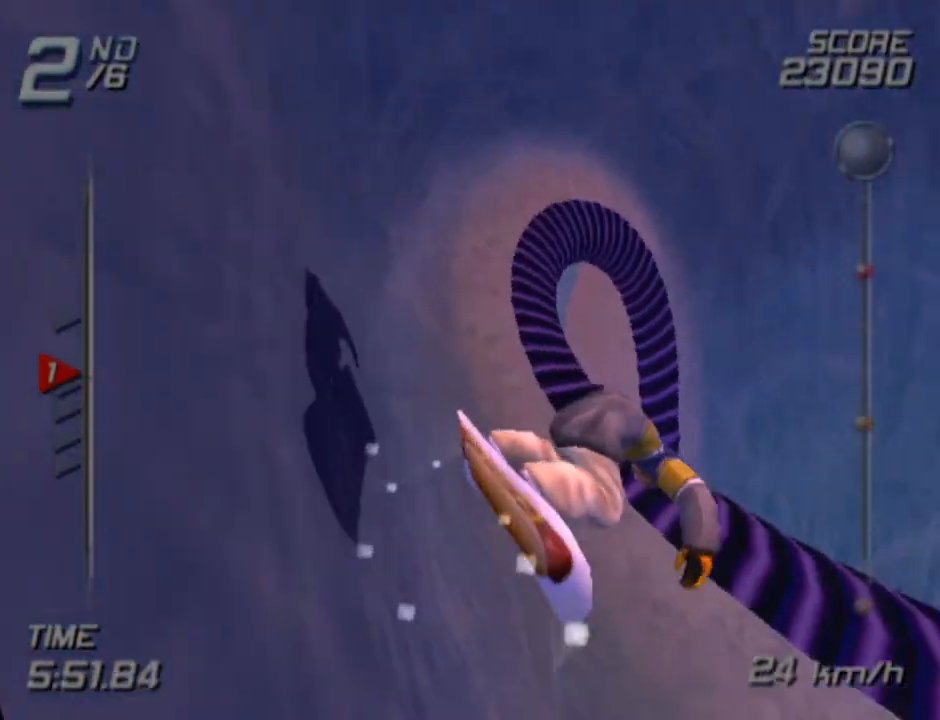
{"buttons": [], "left_stick": "up", "right_stick": "center", "events": []}
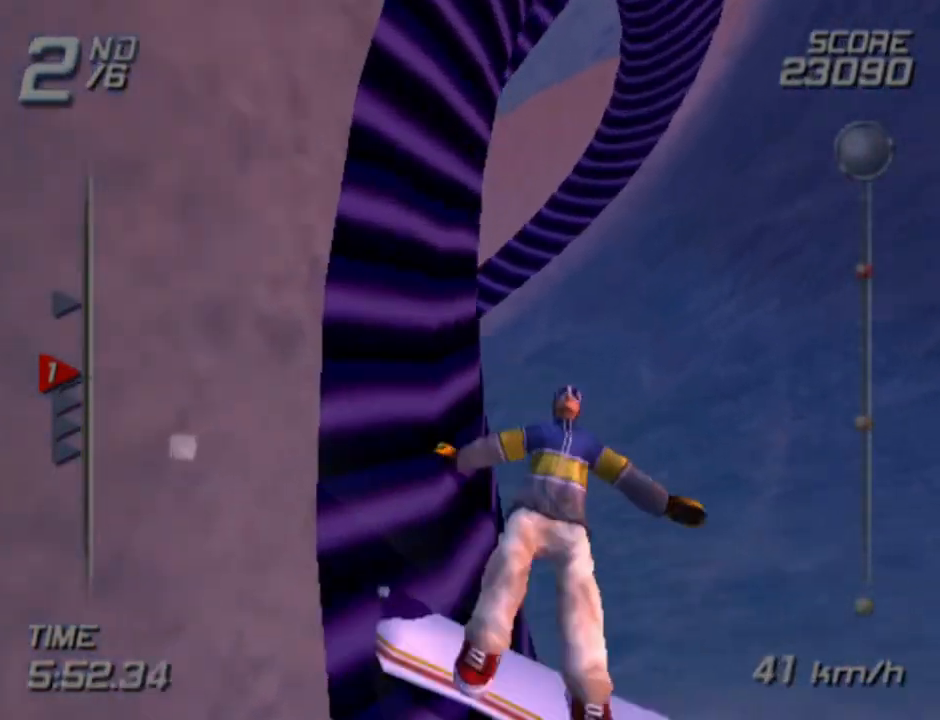
{"buttons": [], "left_stick": "center", "right_stick": "center", "events": [[133, "left_stick", "up-left"], [300, "left_stick", "center"]]}
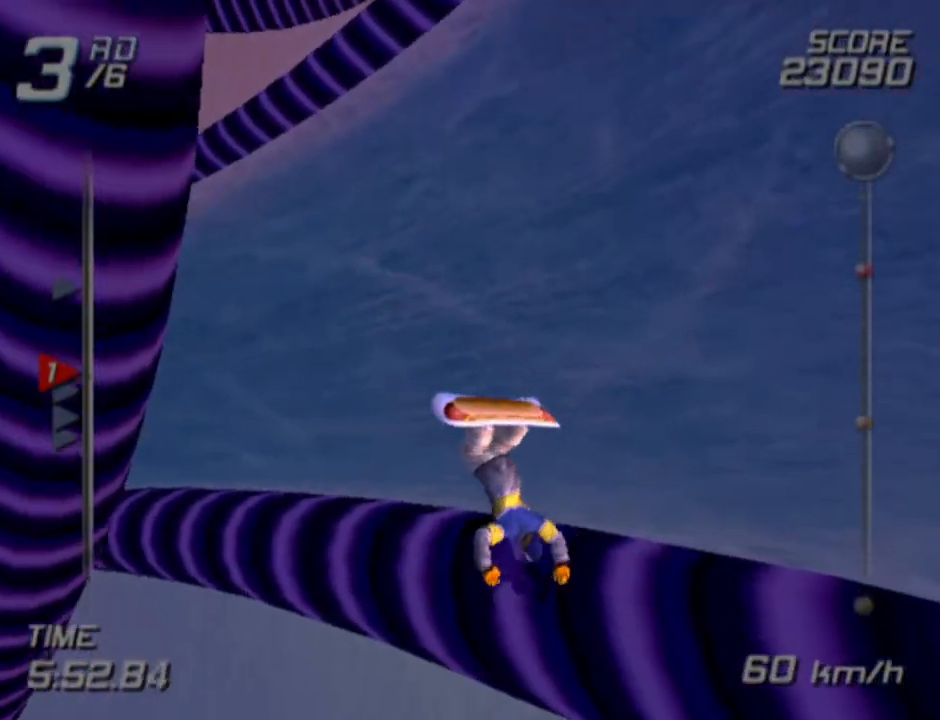
{"buttons": [], "left_stick": "up-left", "right_stick": "center", "events": [[467, "left_stick", "up-left"]]}
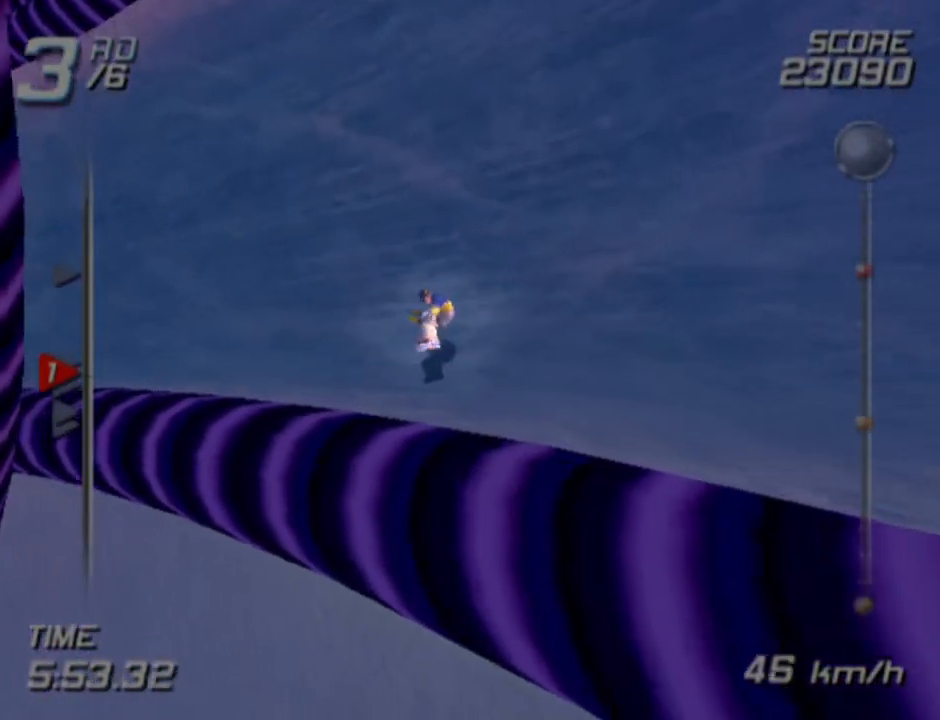
{"buttons": [], "left_stick": "up-left", "right_stick": "center", "events": []}
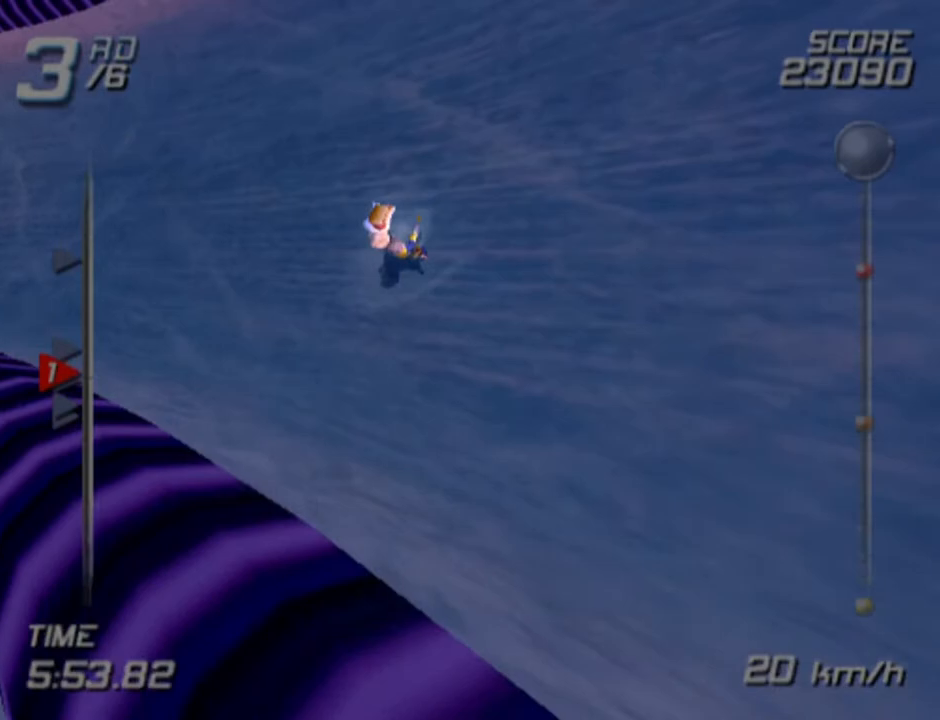
{"buttons": [], "left_stick": "up-left", "right_stick": "center", "events": []}
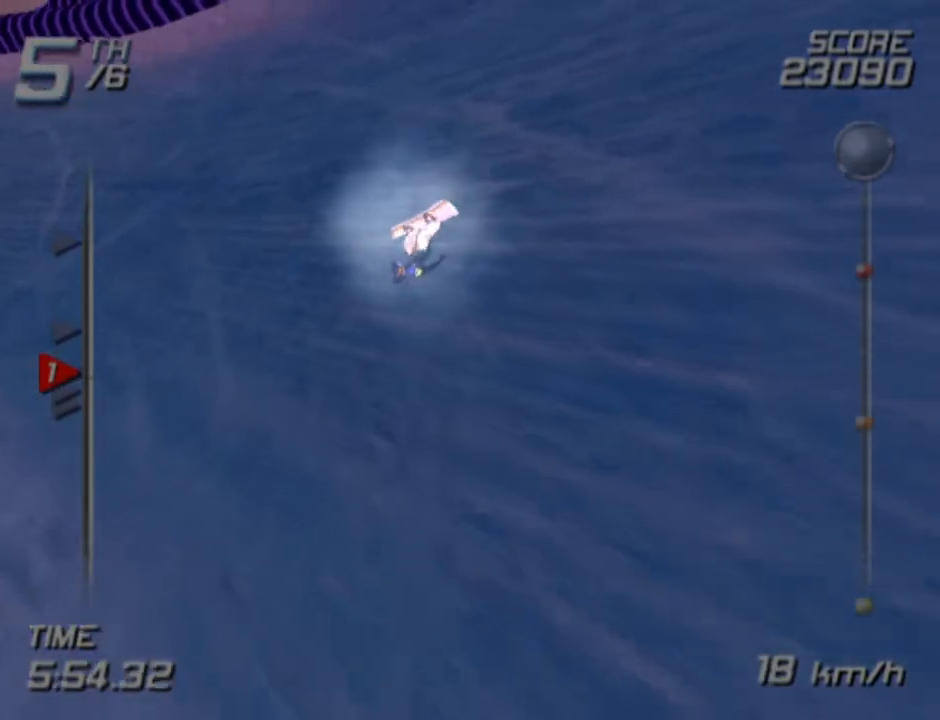
{"buttons": [], "left_stick": "up-left", "right_stick": "center", "events": []}
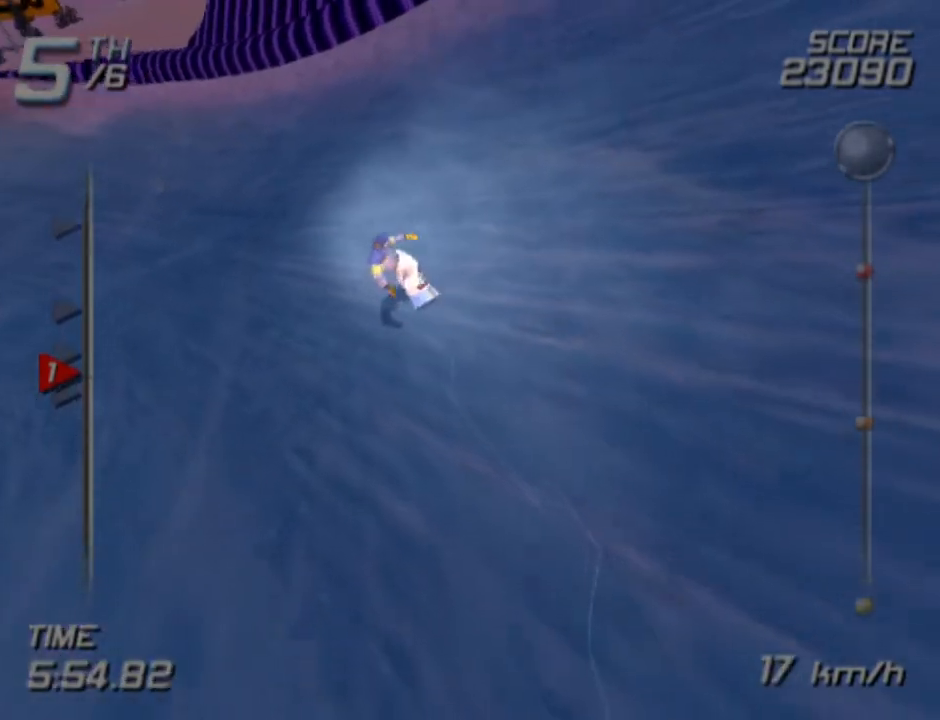
{"buttons": [], "left_stick": "up-left", "right_stick": "center", "events": []}
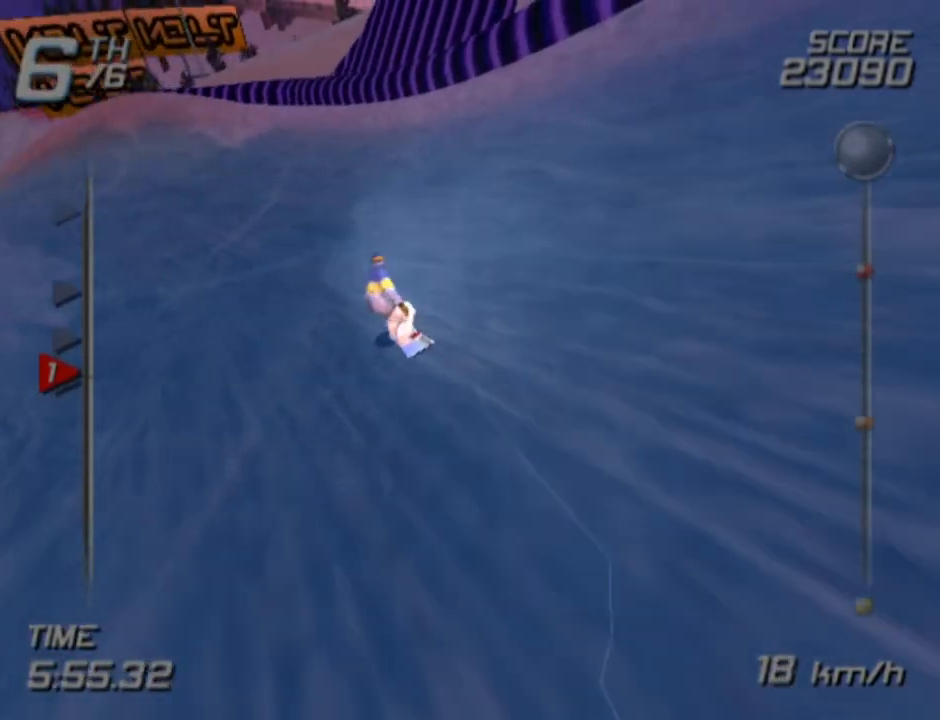
{"buttons": [], "left_stick": "up", "right_stick": "center", "events": [[67, "left_stick", "up"]]}
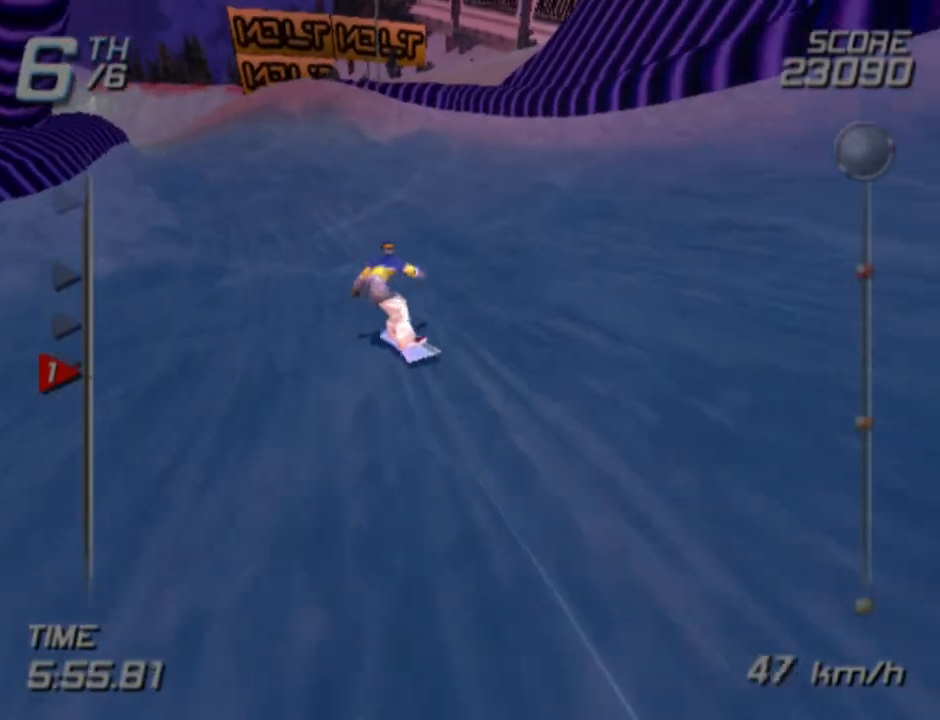
{"buttons": [], "left_stick": "up", "right_stick": "center", "events": []}
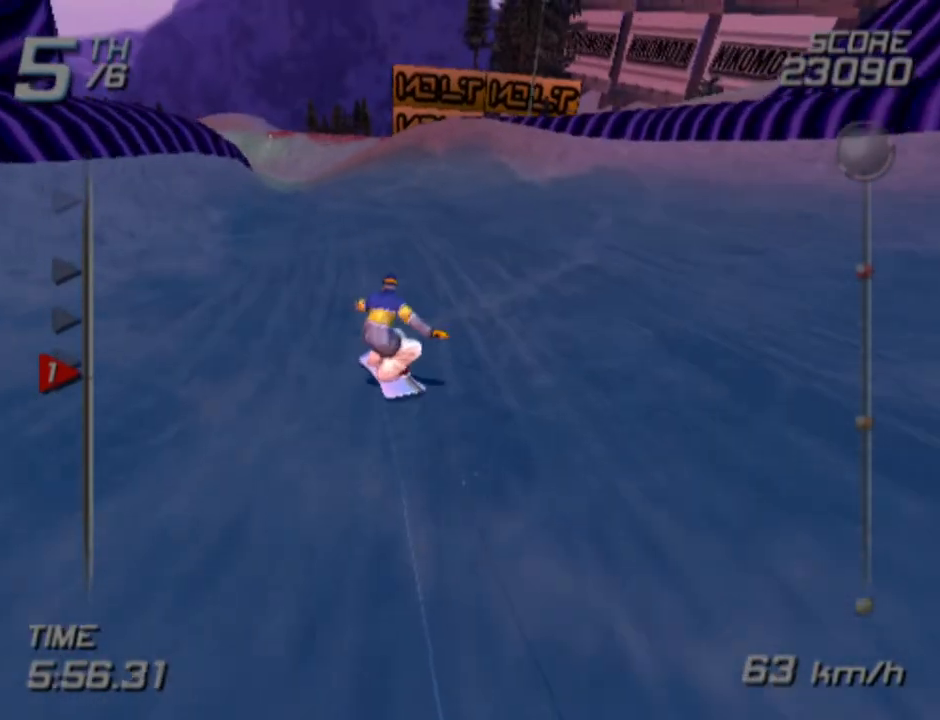
{"buttons": [], "left_stick": "up-left", "right_stick": "center", "events": [[500, "left_stick", "up-left"]]}
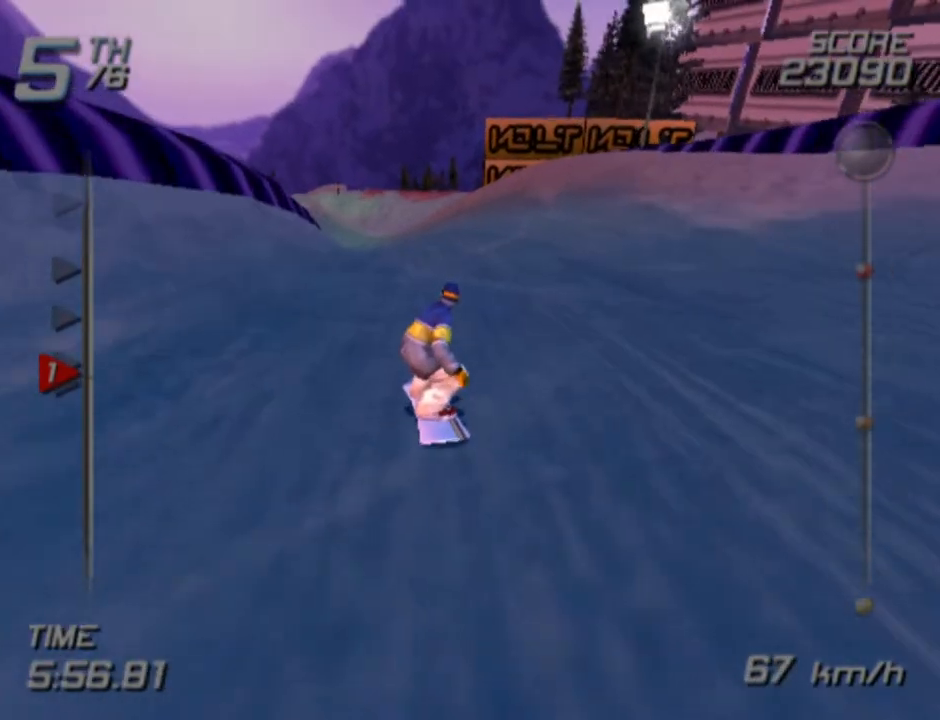
{"buttons": [], "left_stick": "up", "right_stick": "center", "events": [[183, "left_stick", "up"]]}
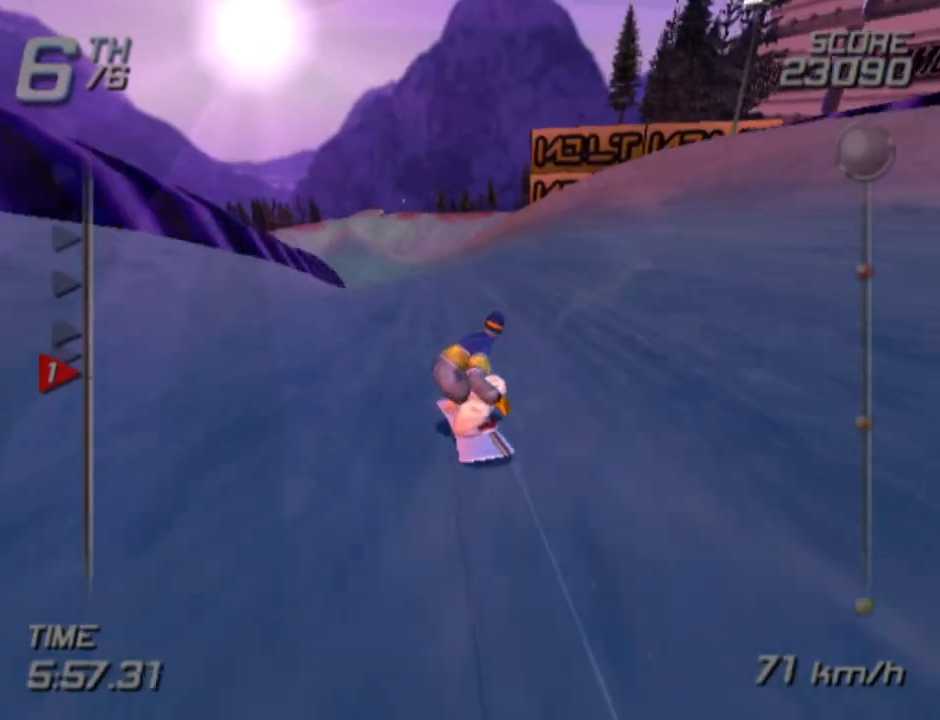
{"buttons": [], "left_stick": "up", "right_stick": "center", "events": []}
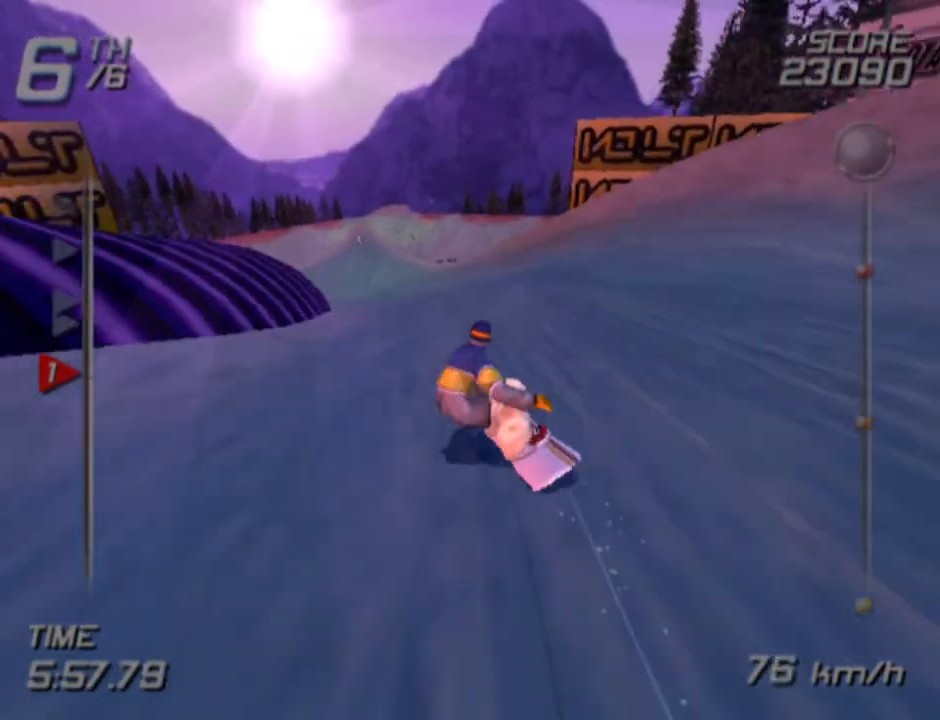
{"buttons": [], "left_stick": "up", "right_stick": "center", "events": []}
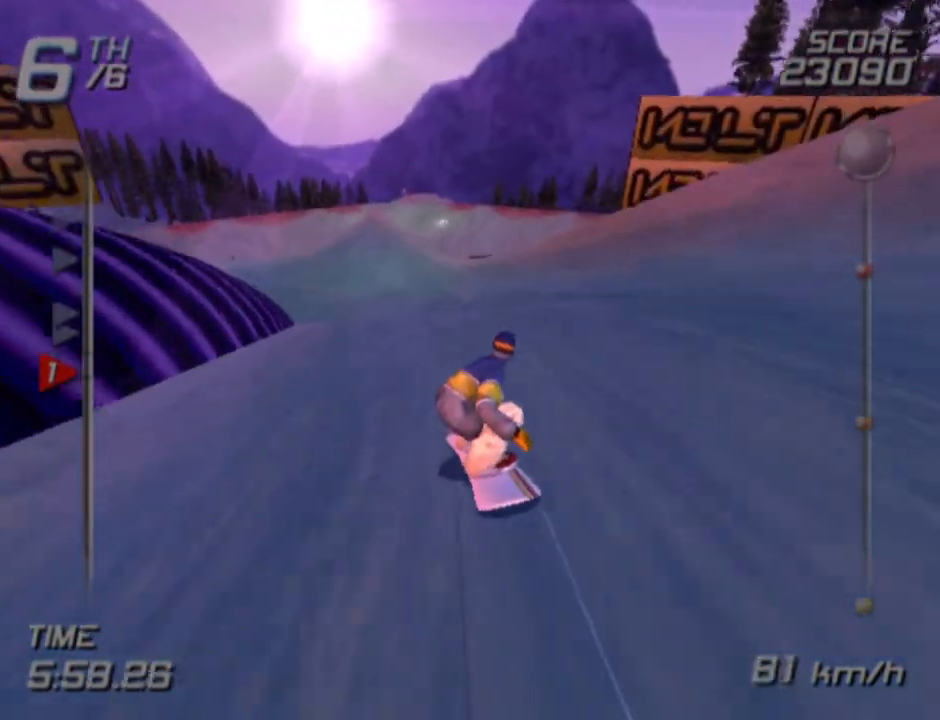
{"buttons": [], "left_stick": "up", "right_stick": "center", "events": []}
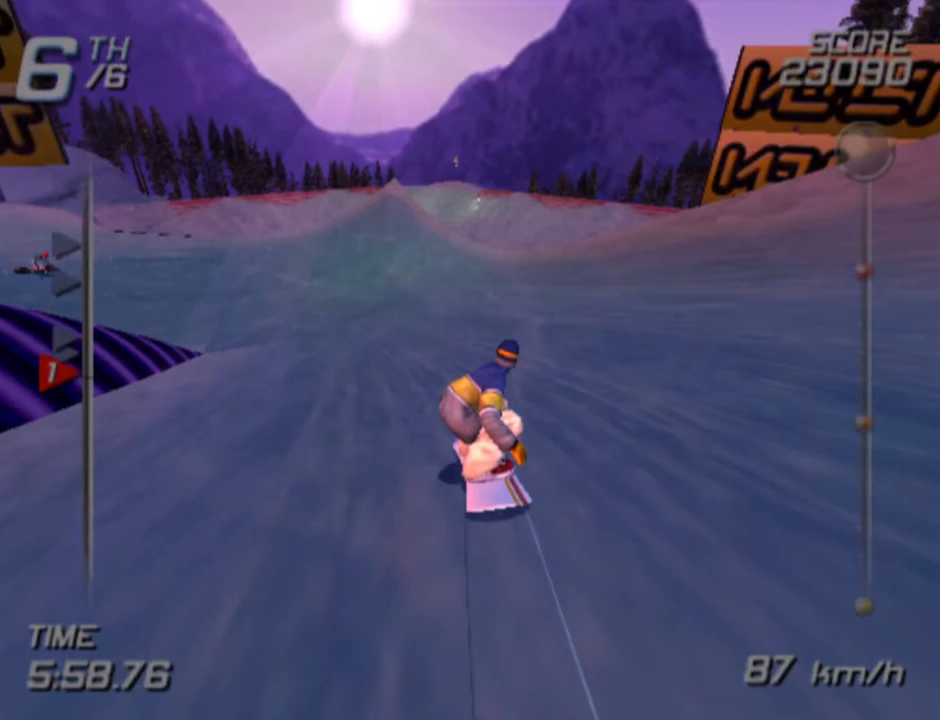
{"buttons": ["CROSS"], "left_stick": "up", "right_stick": "center", "events": [[250, "left_stick", "up-right"], [433, "left_stick", "up"], [467, "CROSS", "down"]]}
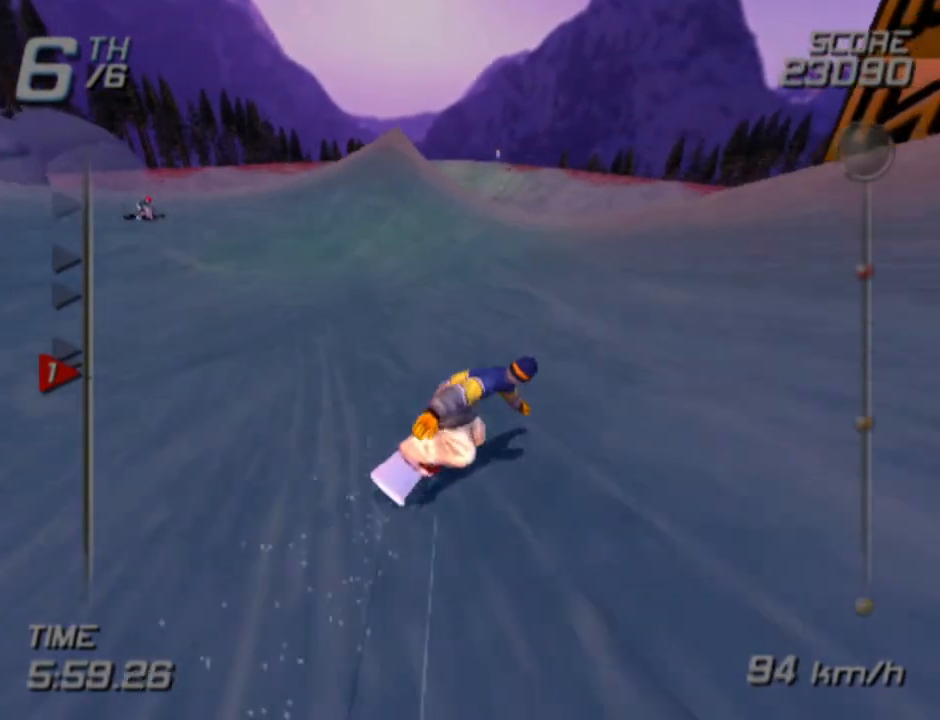
{"buttons": [], "left_stick": "center", "right_stick": "center", "events": [[117, "left_stick", "center"], [500, "CROSS", "up"]]}
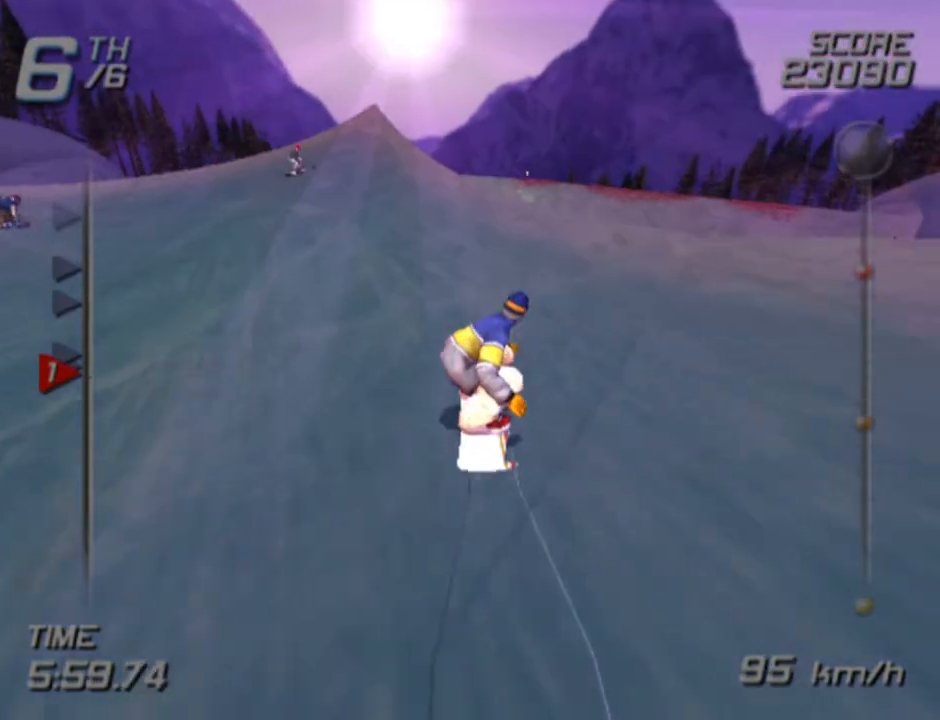
{"buttons": [], "left_stick": "center", "right_stick": "center", "events": []}
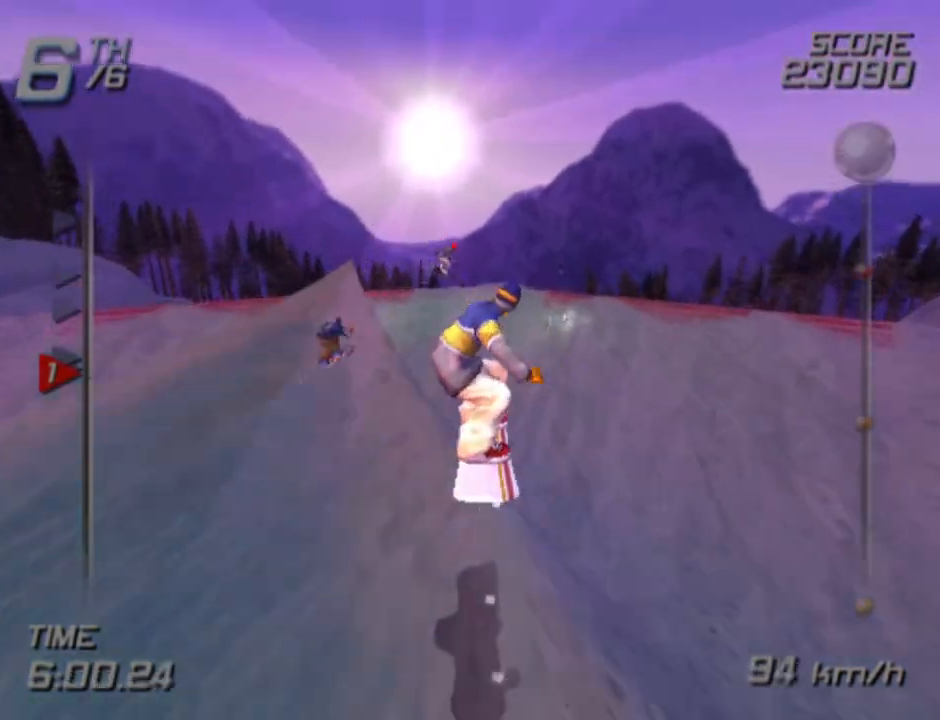
{"buttons": [], "left_stick": "center", "right_stick": "center", "events": [[417, "left_stick", "down"], [483, "left_stick", "center"]]}
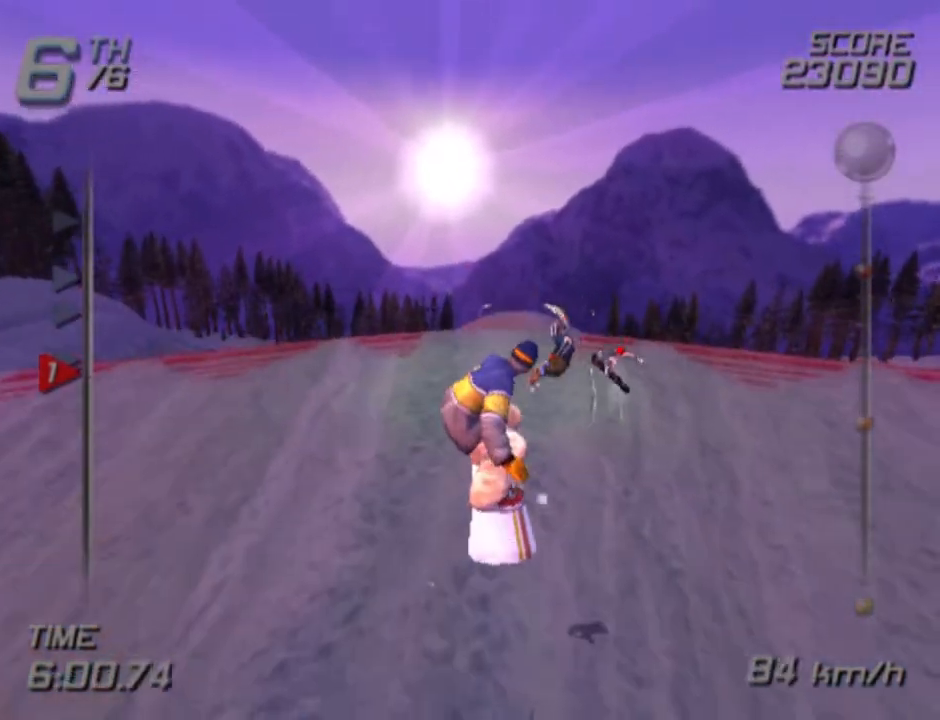
{"buttons": [], "left_stick": "center", "right_stick": "center", "events": [[17, "left_stick", "down"], [33, "left_stick", "center"]]}
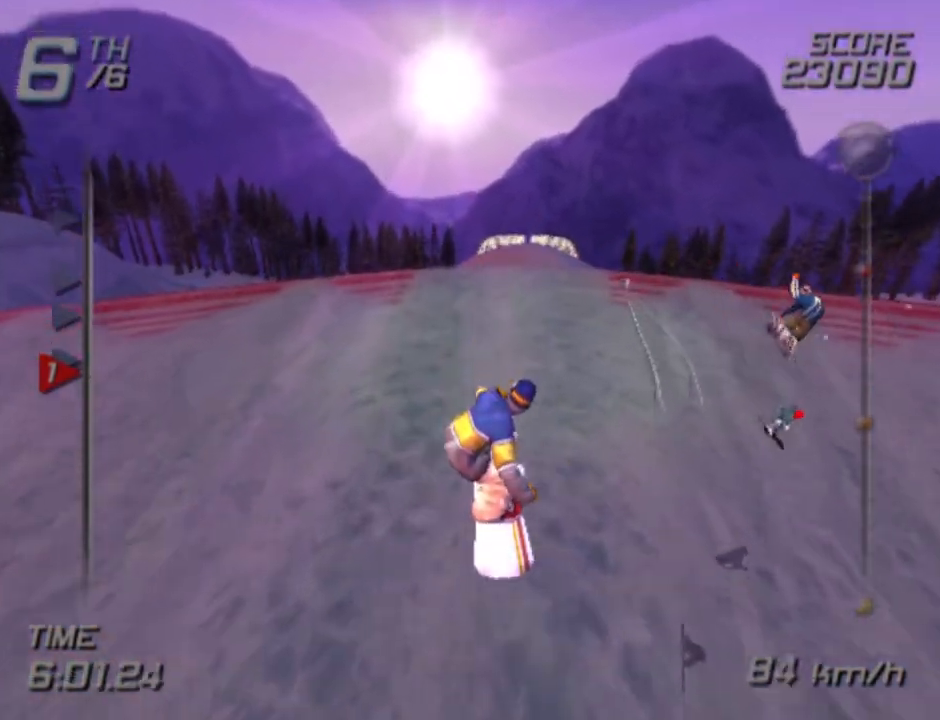
{"buttons": [], "left_stick": "center", "right_stick": "center", "events": []}
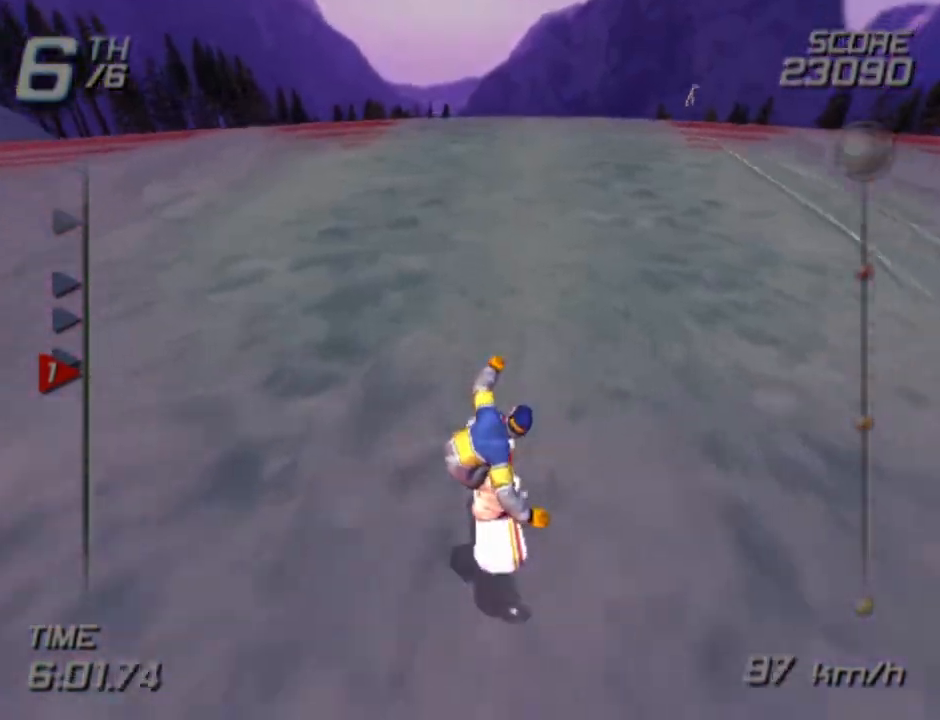
{"buttons": [], "left_stick": "up", "right_stick": "center", "events": [[50, "left_stick", "up-right"], [417, "left_stick", "up"]]}
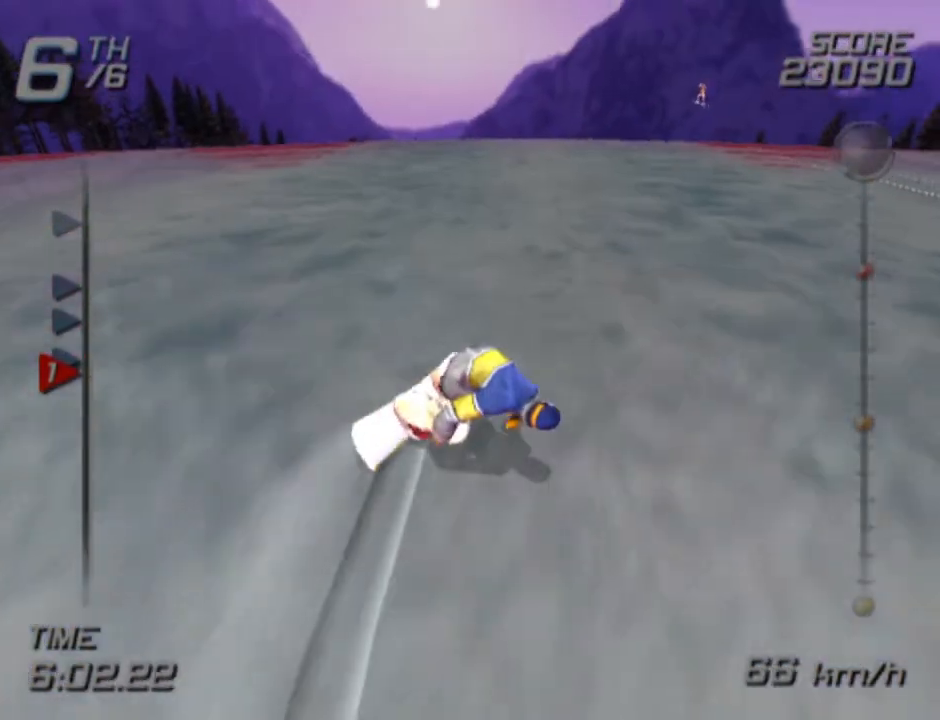
{"buttons": [], "left_stick": "up", "right_stick": "center", "events": []}
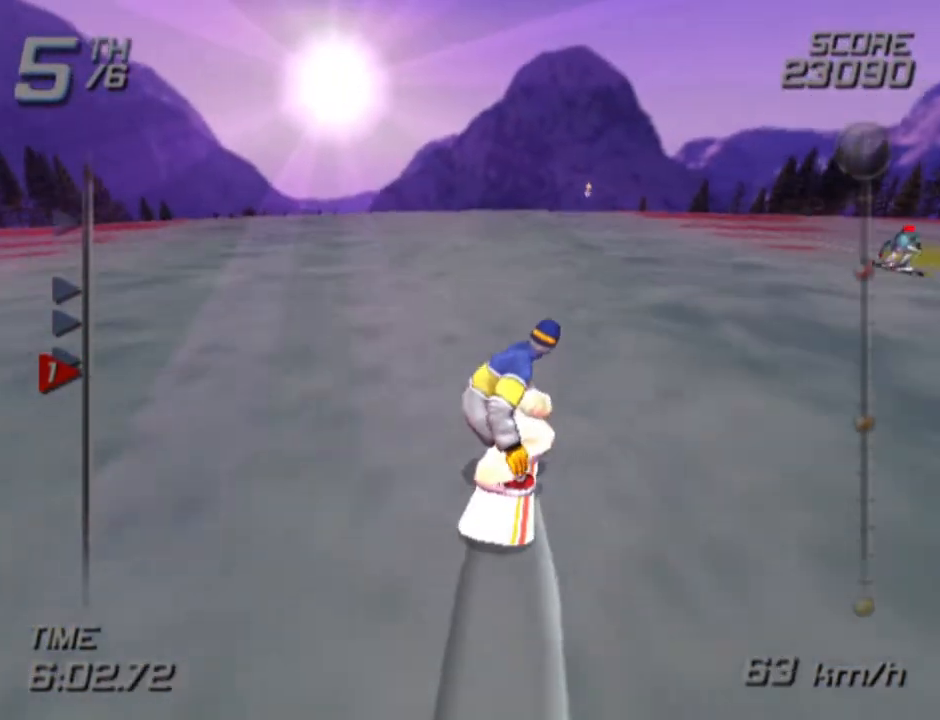
{"buttons": [], "left_stick": "up", "right_stick": "center", "events": [[50, "left_stick", "up-right"], [233, "left_stick", "up"]]}
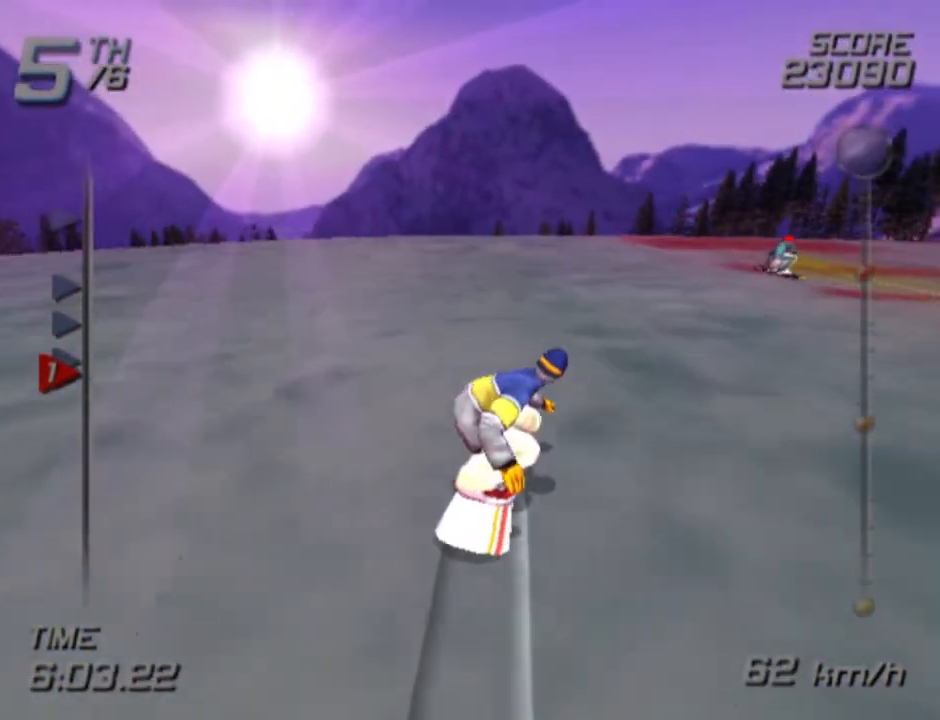
{"buttons": [], "left_stick": "up", "right_stick": "center", "events": []}